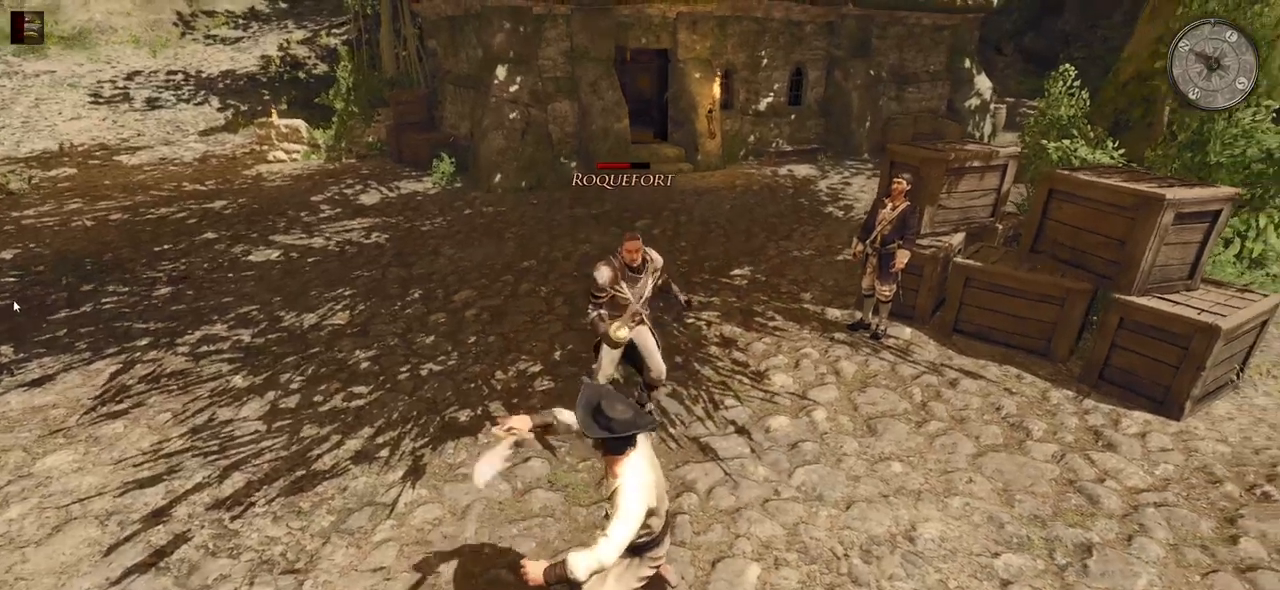
Gameplay with keyboard and mouse; each line is a JSON object with the keys and mouse buttons held at the frame after it. "events" lists presses ("down") and releases ("up") of "a", "ctrl", "d", "e", "q", "s", "shift", "space", "w", "mouse_left", "mouse_wheel", "mouse_right", "mouse_mb4" and "mouse_mb5" between this image and that frame as [ms after this image, input, new state], when the widget could be followed in between. "mouse_left", "mouse_wheel", "mouse_right", "mouse_mb4", "mouse_mb5" = the "left", "wheel", "right", "mb4", "mb5" buttons of the "mouse" list. No other keys are recorded. "wheel" means that the mouse wheel is clicked or scrolled. Mouse movement is not recorded.
{"keys": [], "mouse": [], "events": [[300, "mouse_left", "down"], [460, "mouse_left", "up"]]}
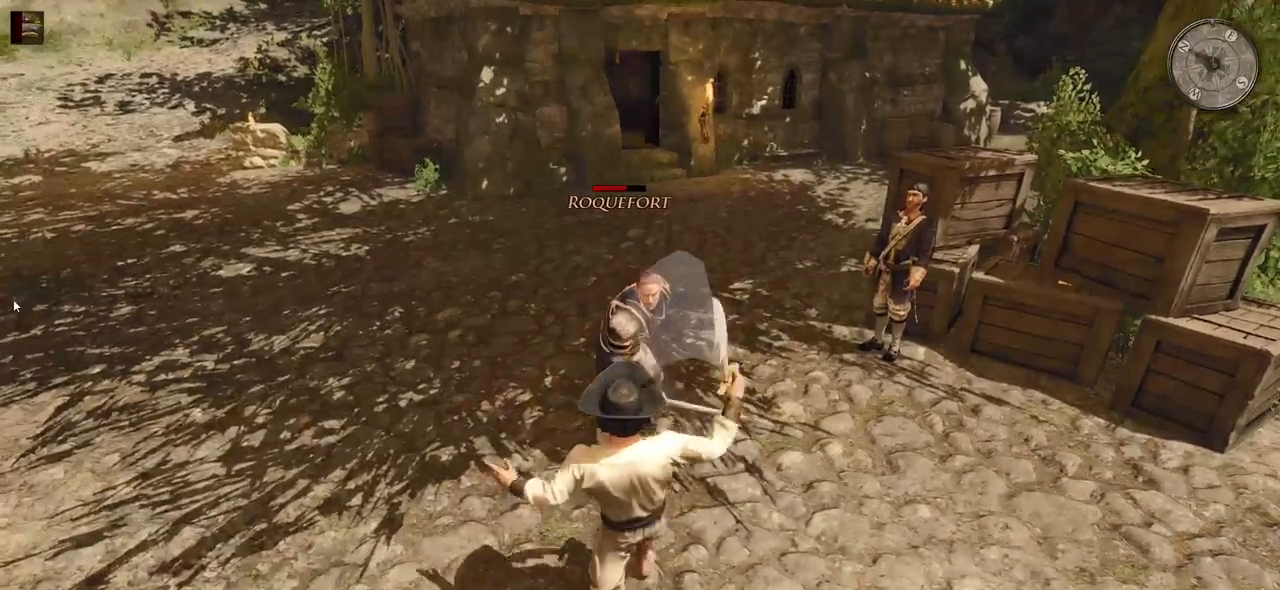
{"keys": [], "mouse": ["left"], "events": [[360, "mouse_left", "down"]]}
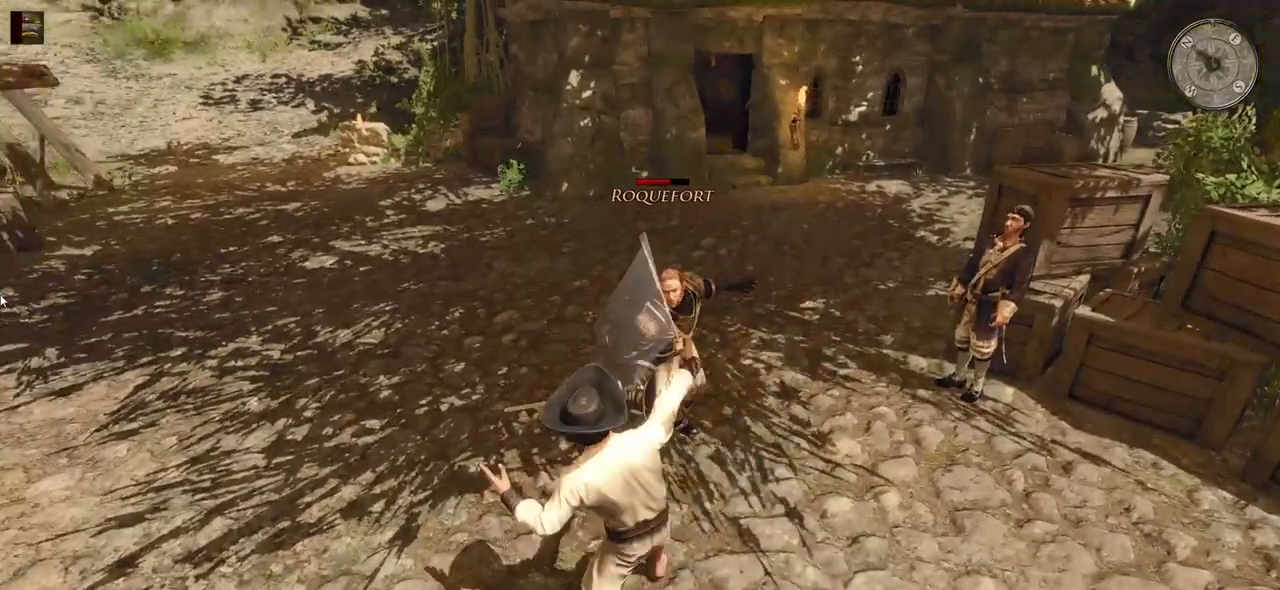
{"keys": [], "mouse": ["left"], "events": [[20, "mouse_left", "up"], [360, "mouse_left", "down"]]}
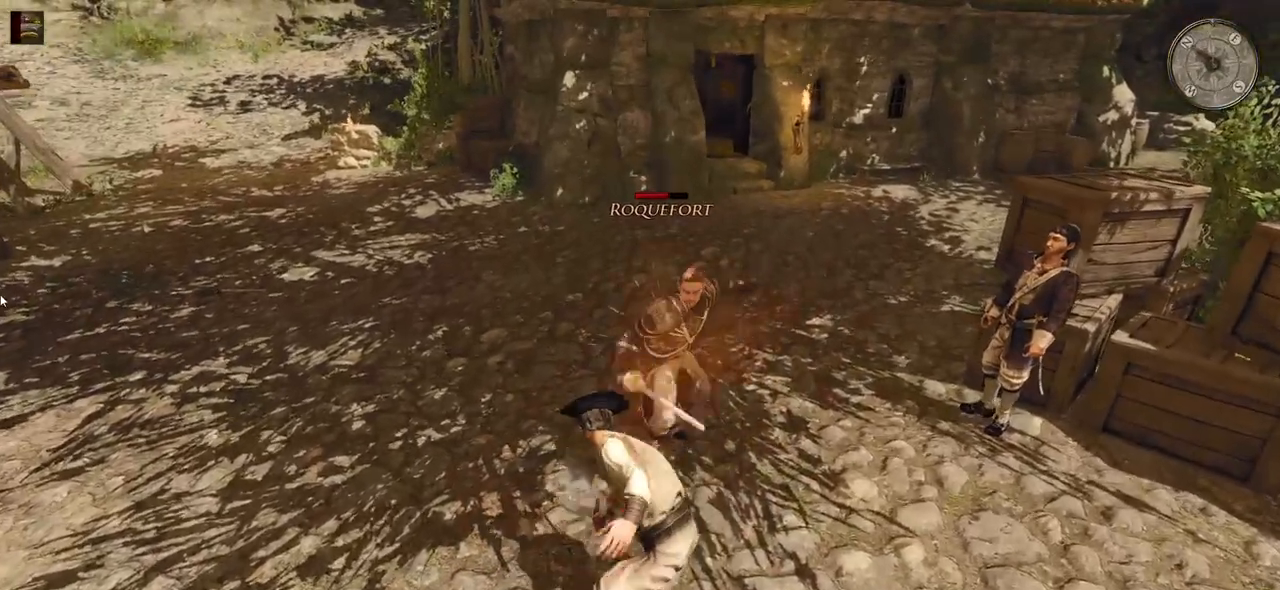
{"keys": [], "mouse": ["right"], "events": [[40, "mouse_left", "up"], [400, "mouse_right", "down"]]}
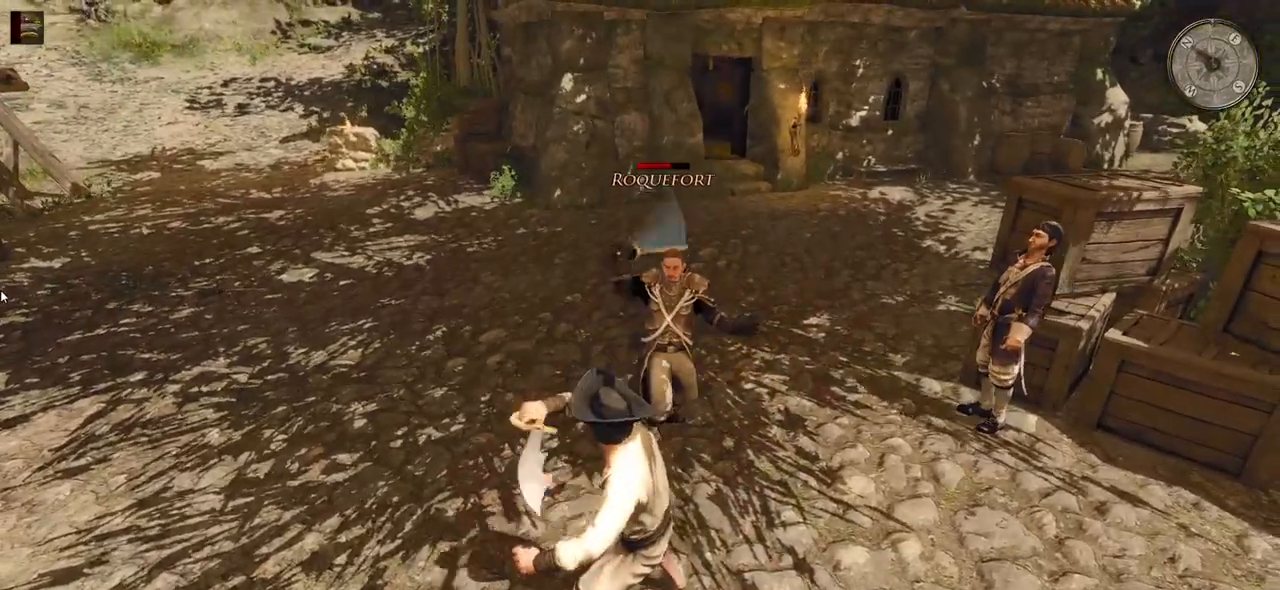
{"keys": [], "mouse": ["right"], "events": []}
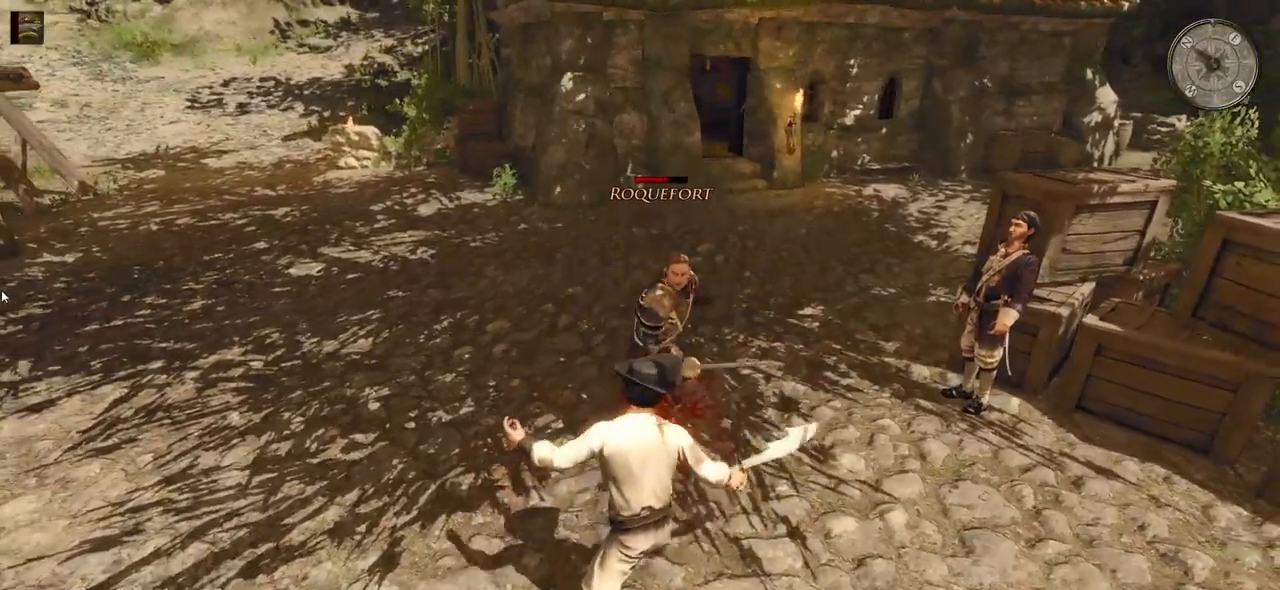
{"keys": [], "mouse": ["right"], "events": []}
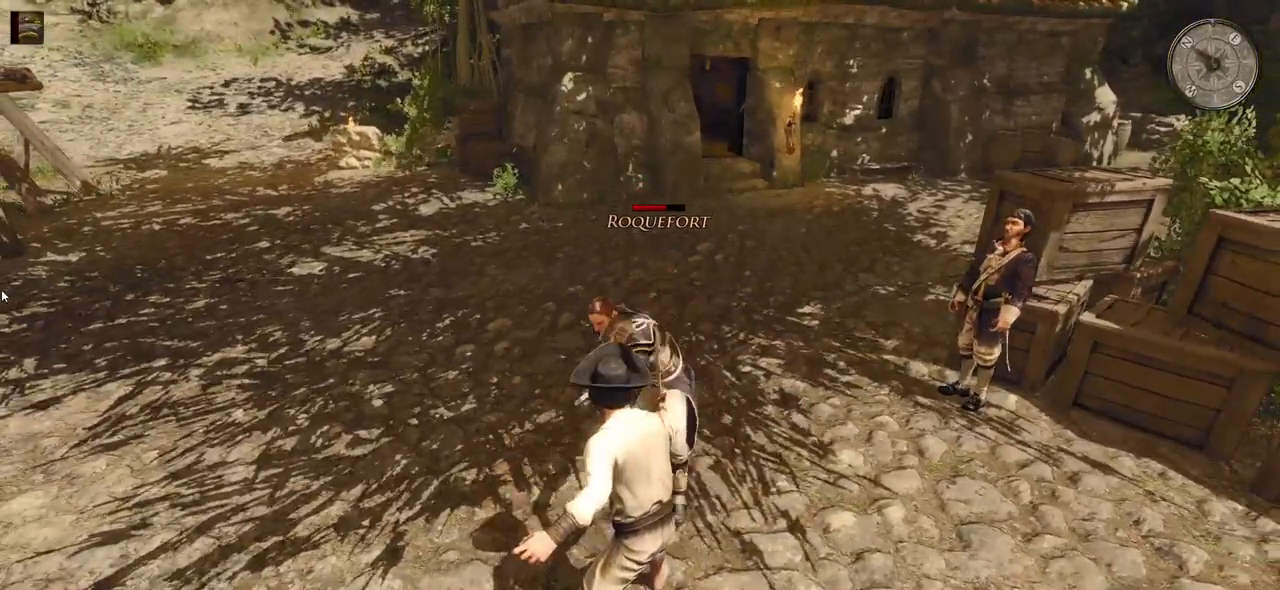
{"keys": [], "mouse": ["right"], "events": []}
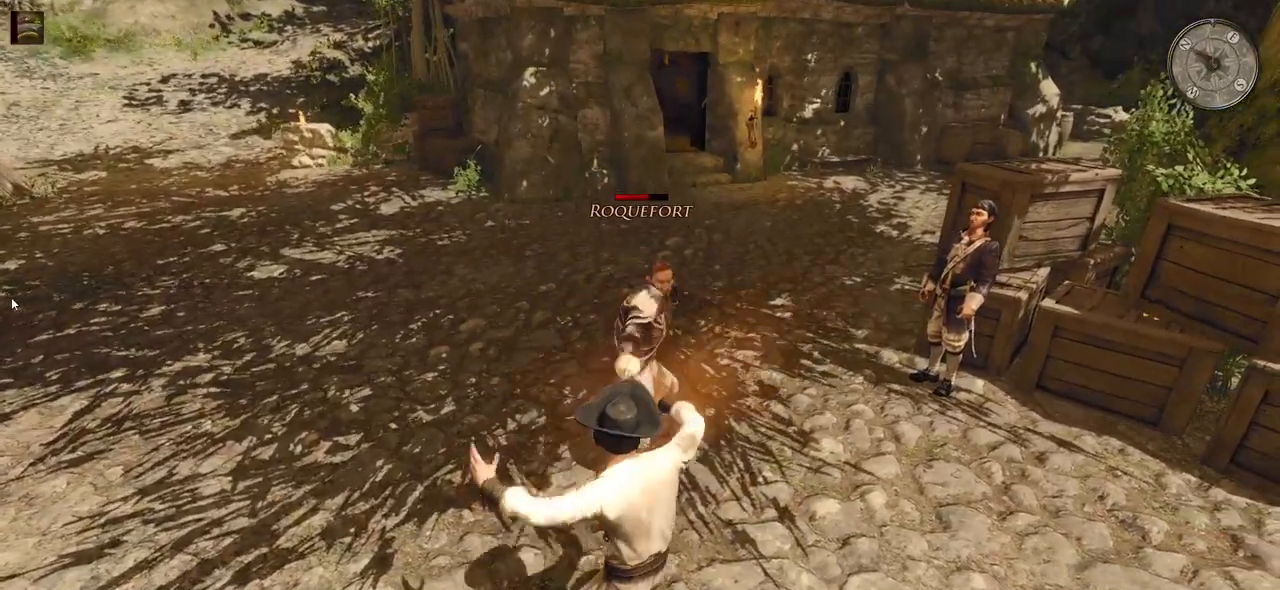
{"keys": [], "mouse": ["right"], "events": [[180, "mouse_right", "up"], [280, "mouse_right", "down"]]}
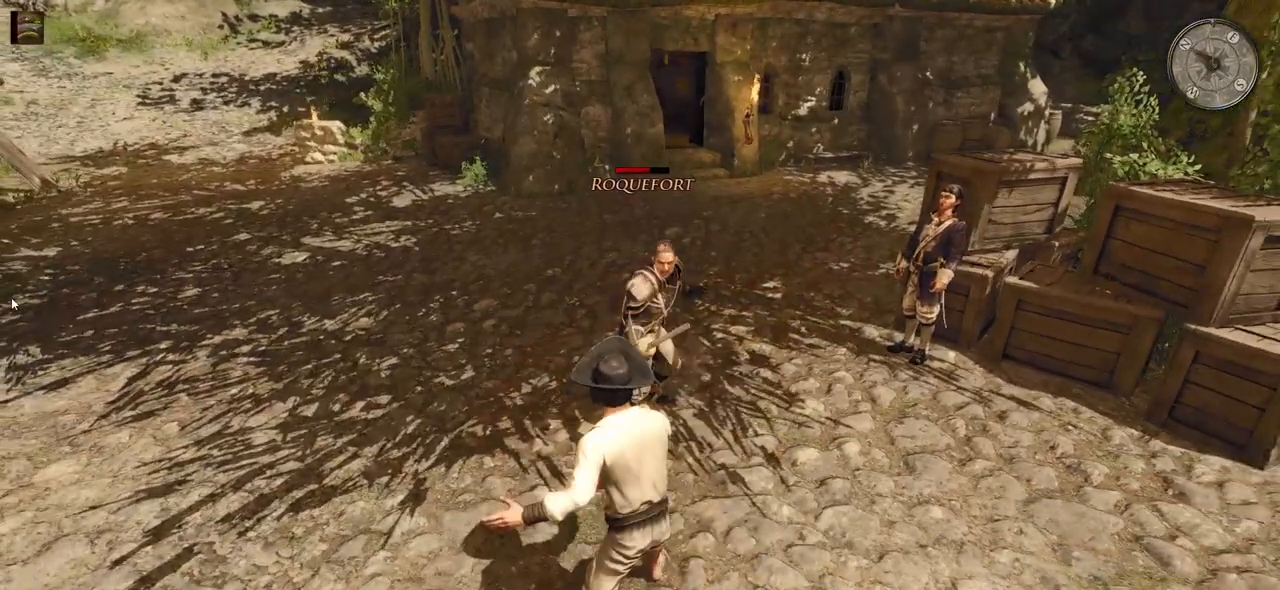
{"keys": [], "mouse": [], "events": [[180, "mouse_right", "up"], [260, "e", "down"], [420, "e", "up"]]}
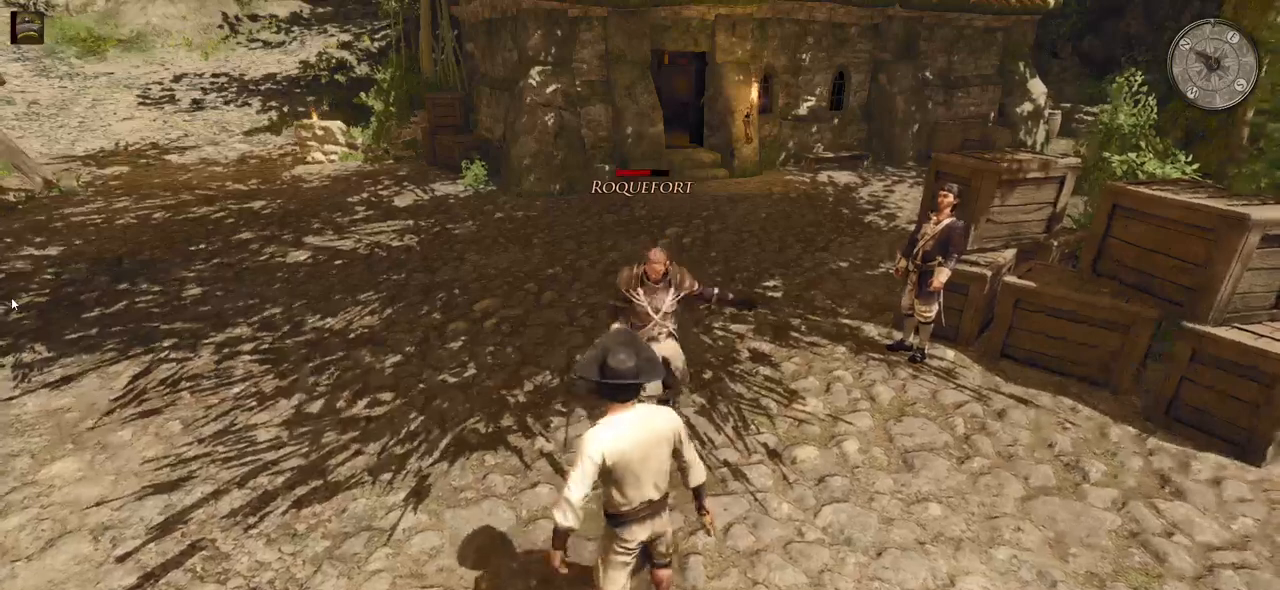
{"keys": [], "mouse": ["right"], "events": [[40, "e", "down"], [180, "e", "up"], [200, "mouse_right", "down"]]}
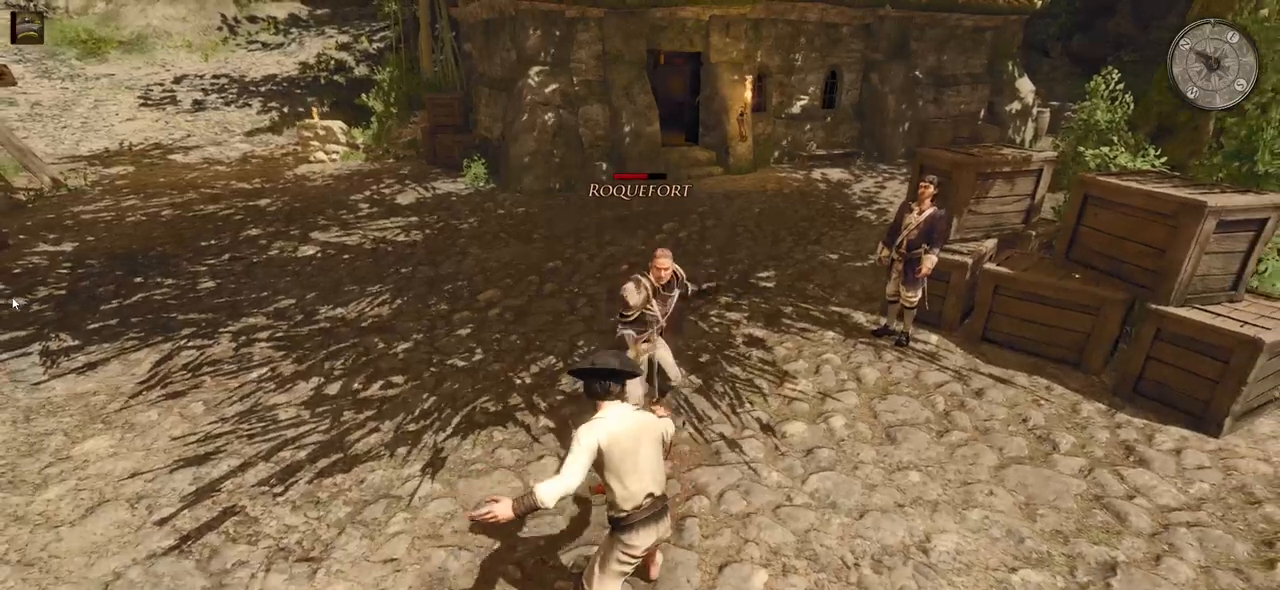
{"keys": [], "mouse": ["right"], "events": []}
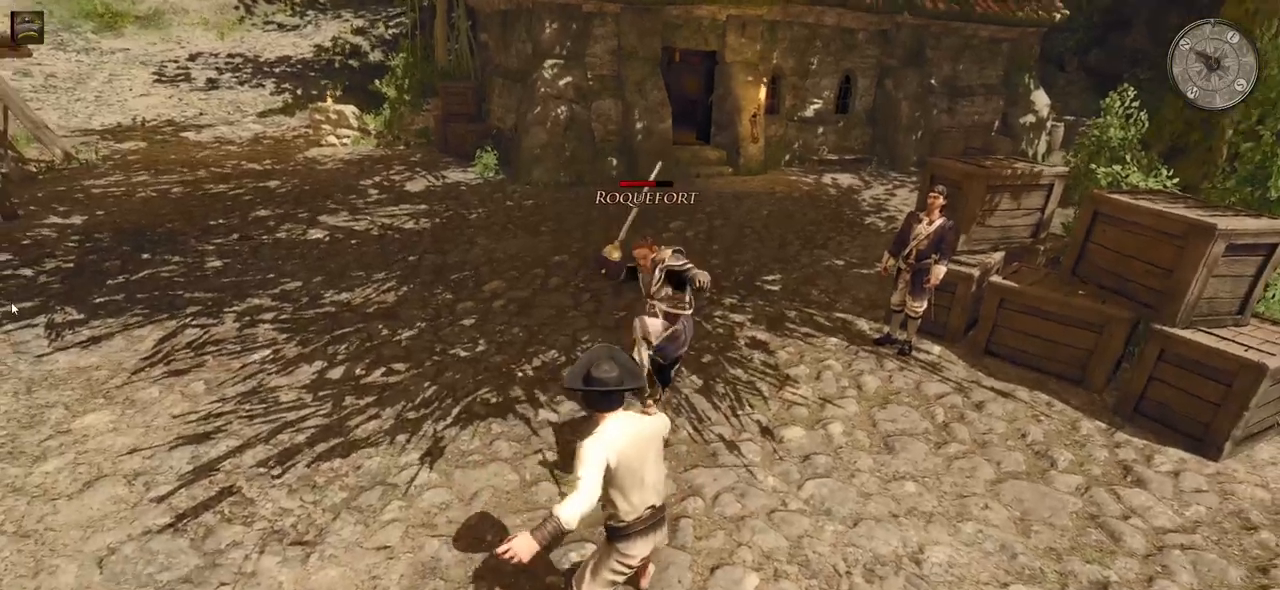
{"keys": [], "mouse": ["right"], "events": []}
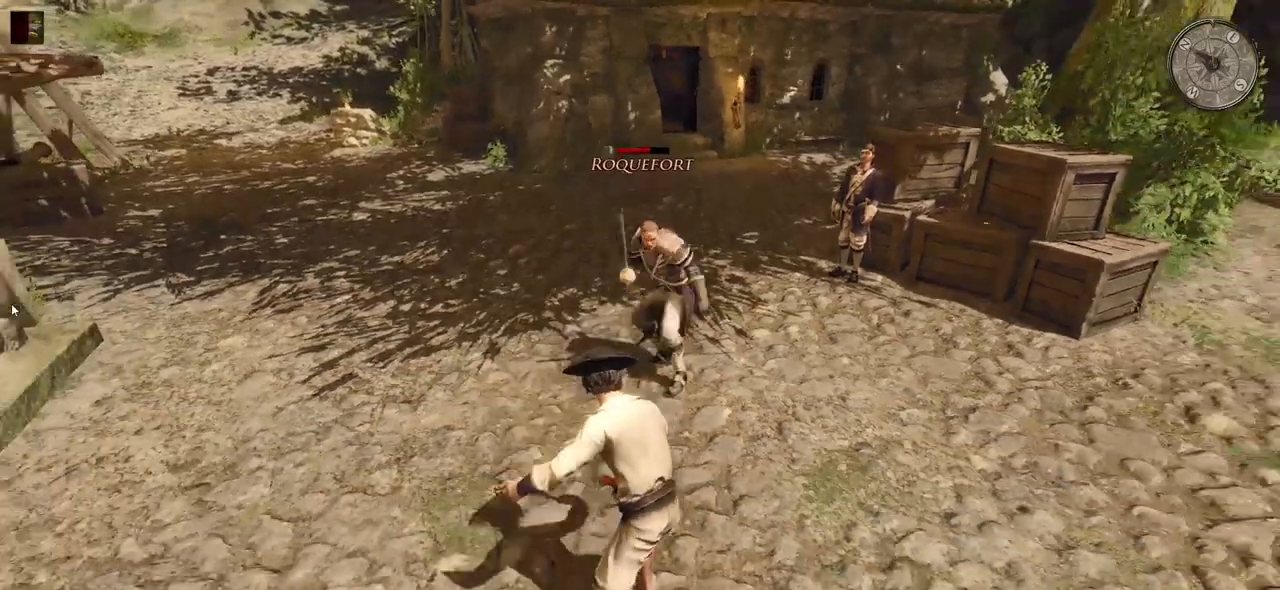
{"keys": [], "mouse": ["right"], "events": []}
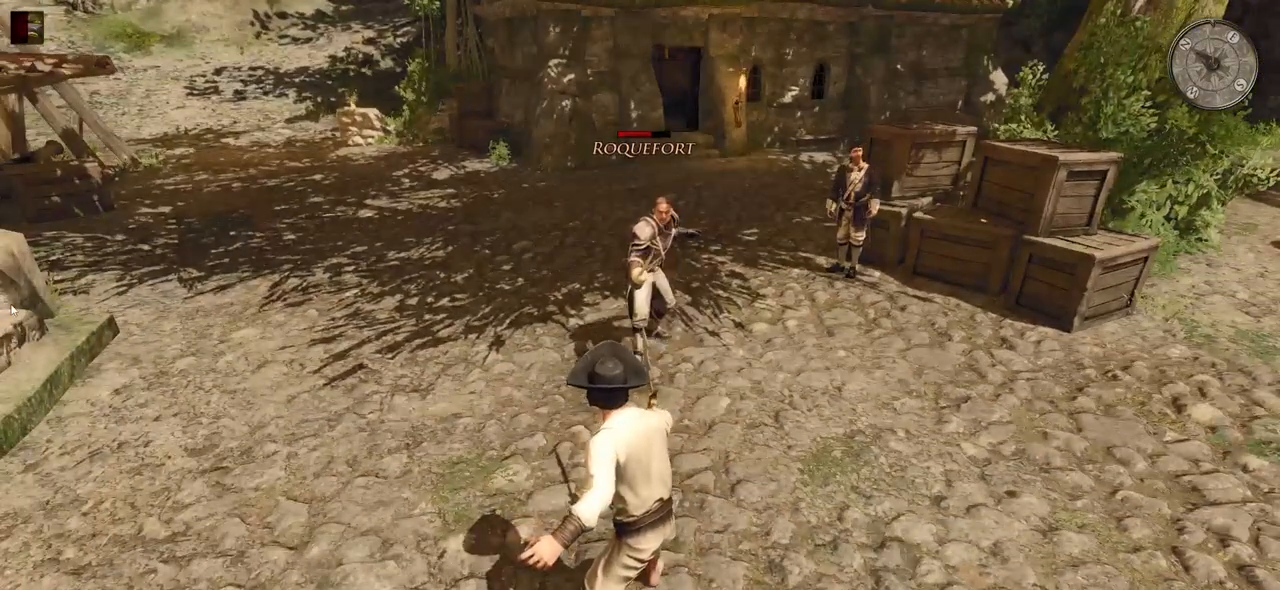
{"keys": [], "mouse": [], "events": [[240, "mouse_right", "up"], [320, "mouse_right", "down"], [400, "mouse_right", "up"]]}
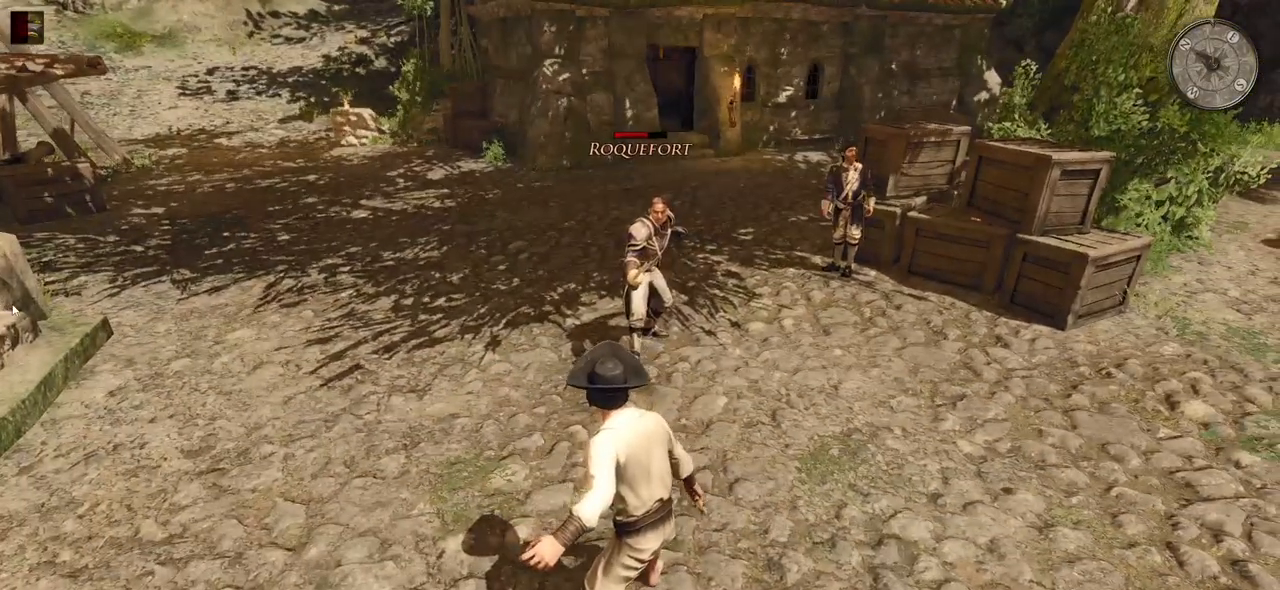
{"keys": [], "mouse": [], "events": []}
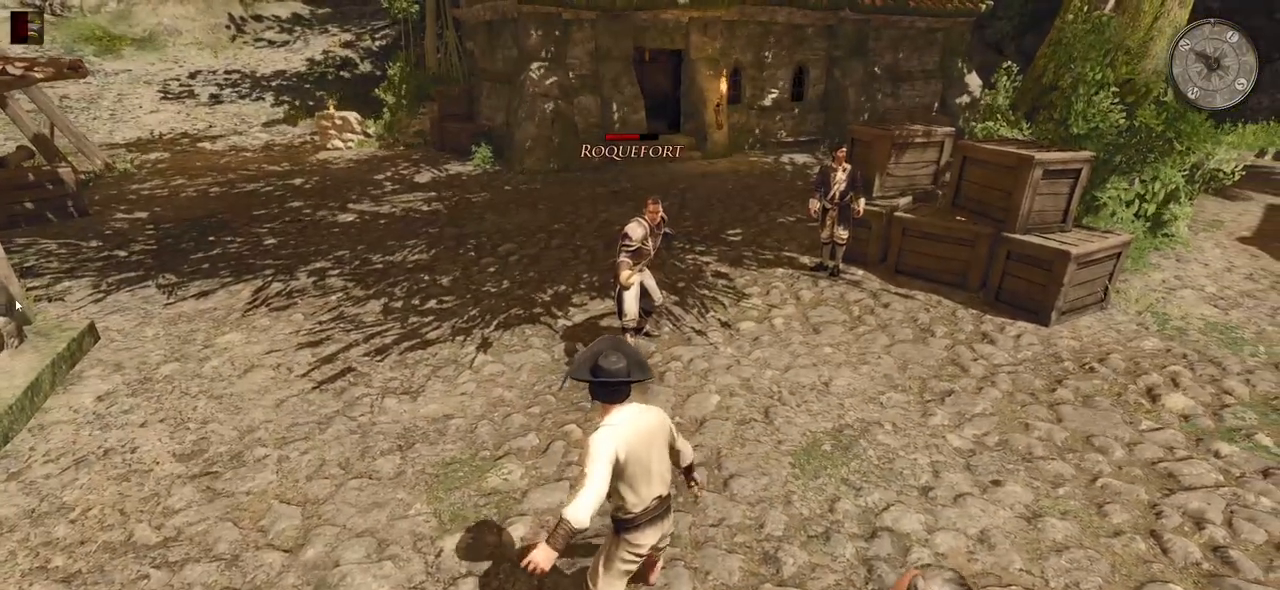
{"keys": [], "mouse": [], "events": [[300, "e", "down"], [460, "e", "up"]]}
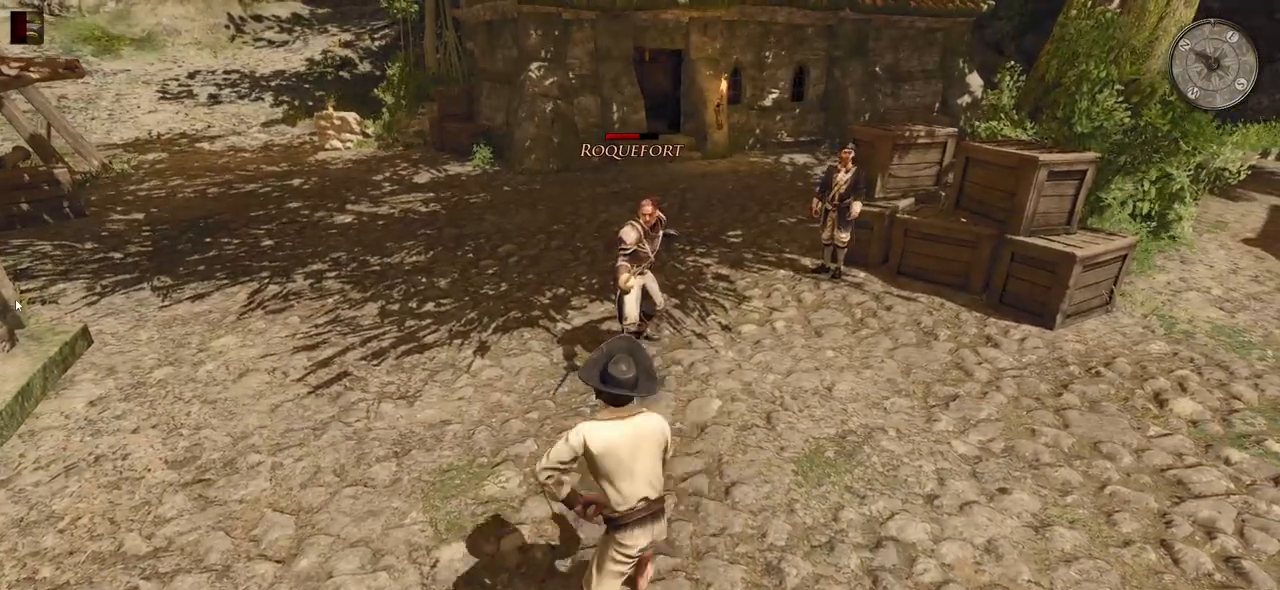
{"keys": [], "mouse": [], "events": []}
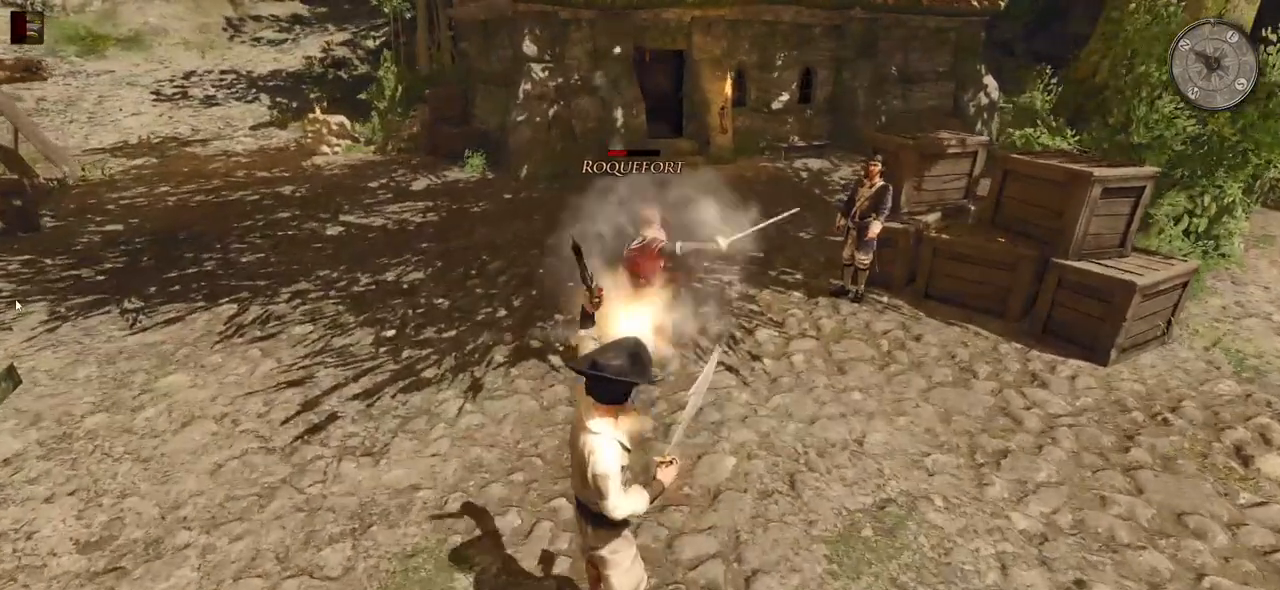
{"keys": ["w"], "mouse": [], "events": [[420, "w", "down"]]}
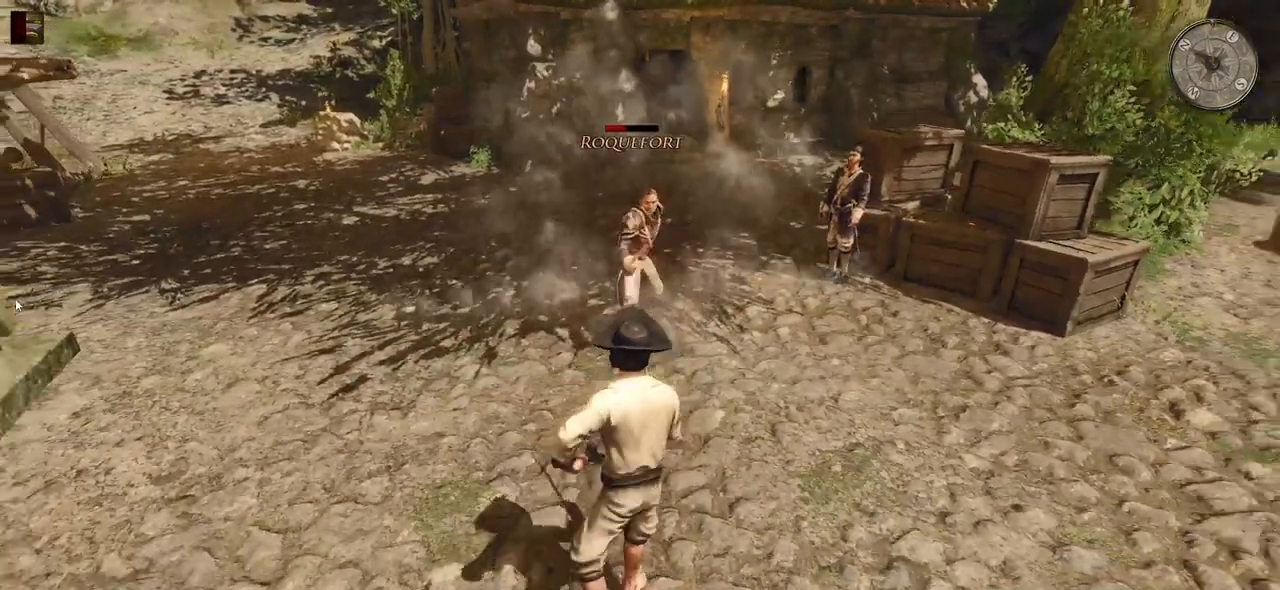
{"keys": ["w"], "mouse": [], "events": [[340, "mouse_left", "down"], [460, "mouse_left", "up"]]}
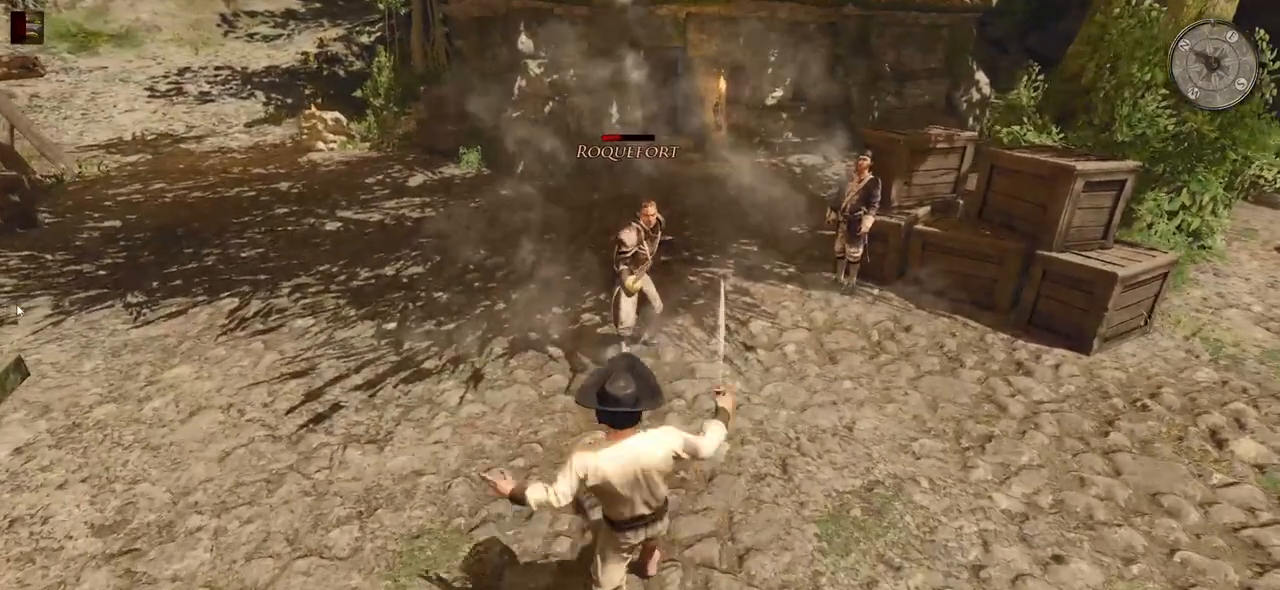
{"keys": [], "mouse": ["left"], "events": [[200, "w", "up"], [480, "mouse_left", "down"]]}
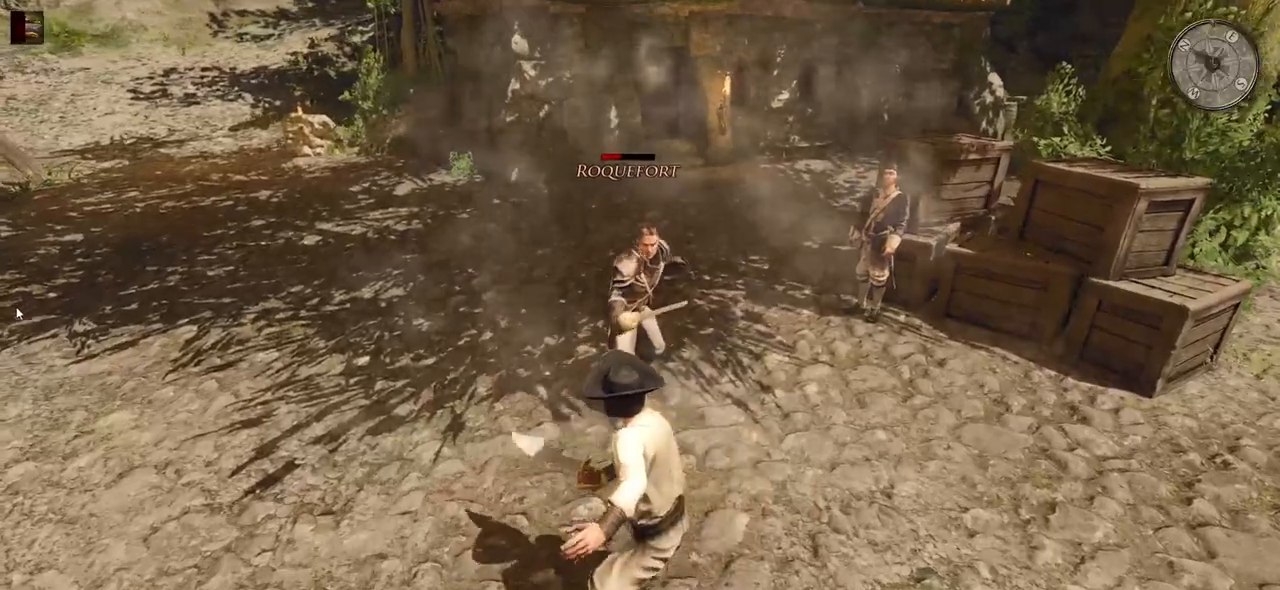
{"keys": [], "mouse": [], "events": [[120, "mouse_left", "up"]]}
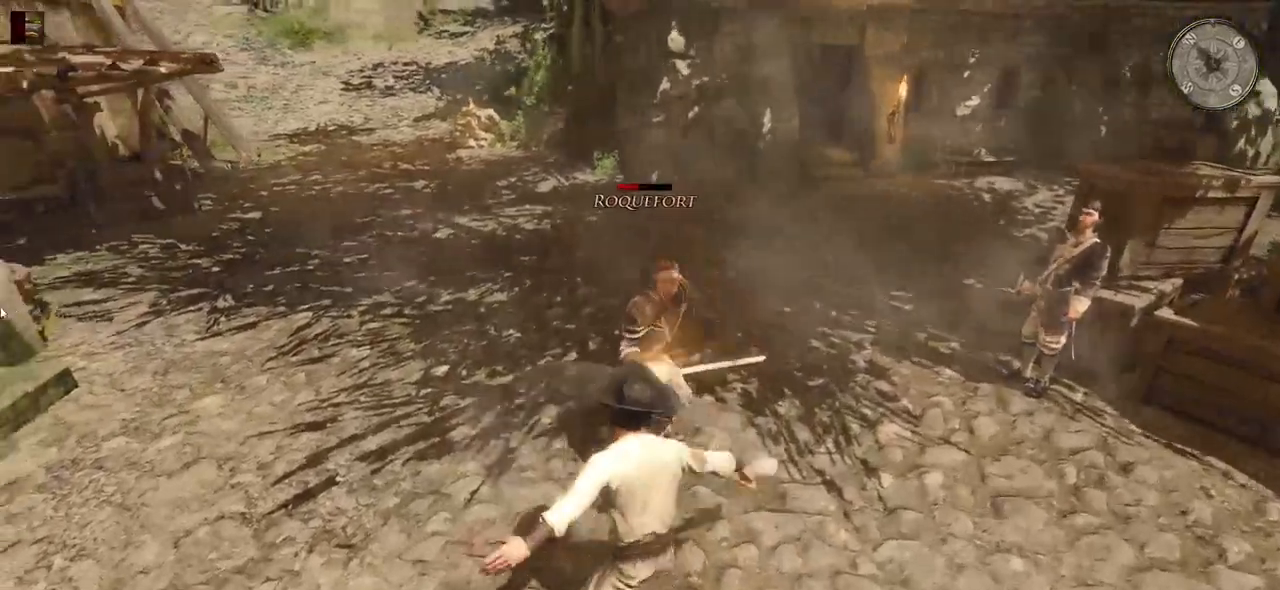
{"keys": [], "mouse": [], "events": [[80, "mouse_left", "down"], [220, "mouse_left", "up"]]}
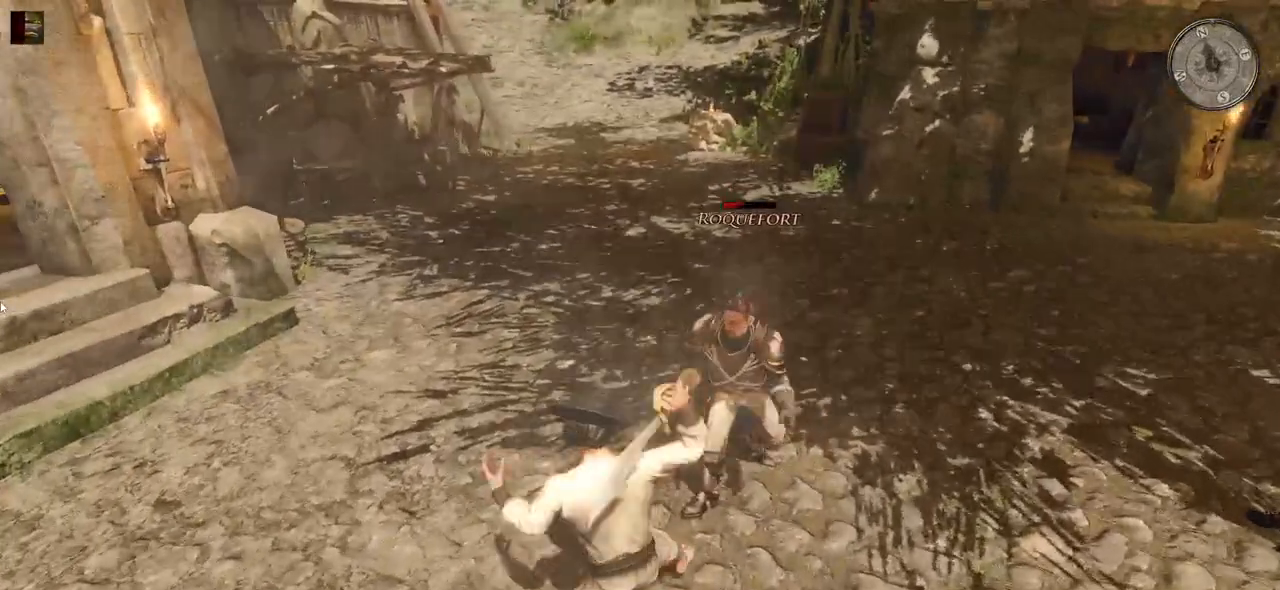
{"keys": [], "mouse": ["right"], "events": [[160, "mouse_left", "down"], [240, "mouse_left", "up"], [380, "mouse_right", "down"]]}
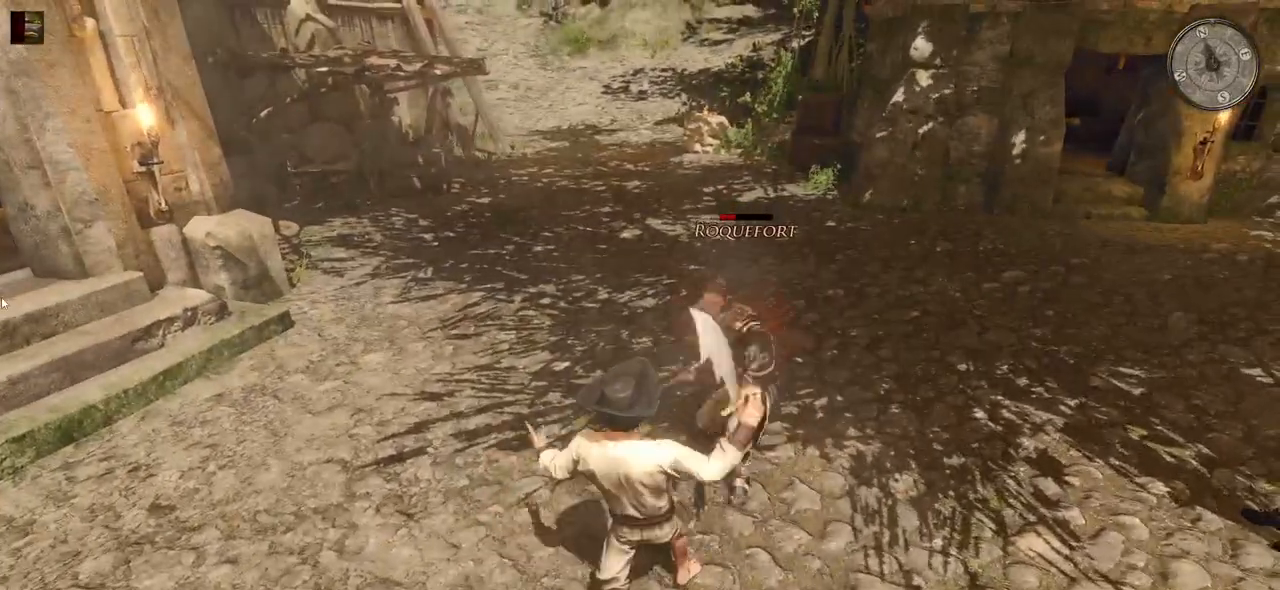
{"keys": [], "mouse": ["right"], "events": []}
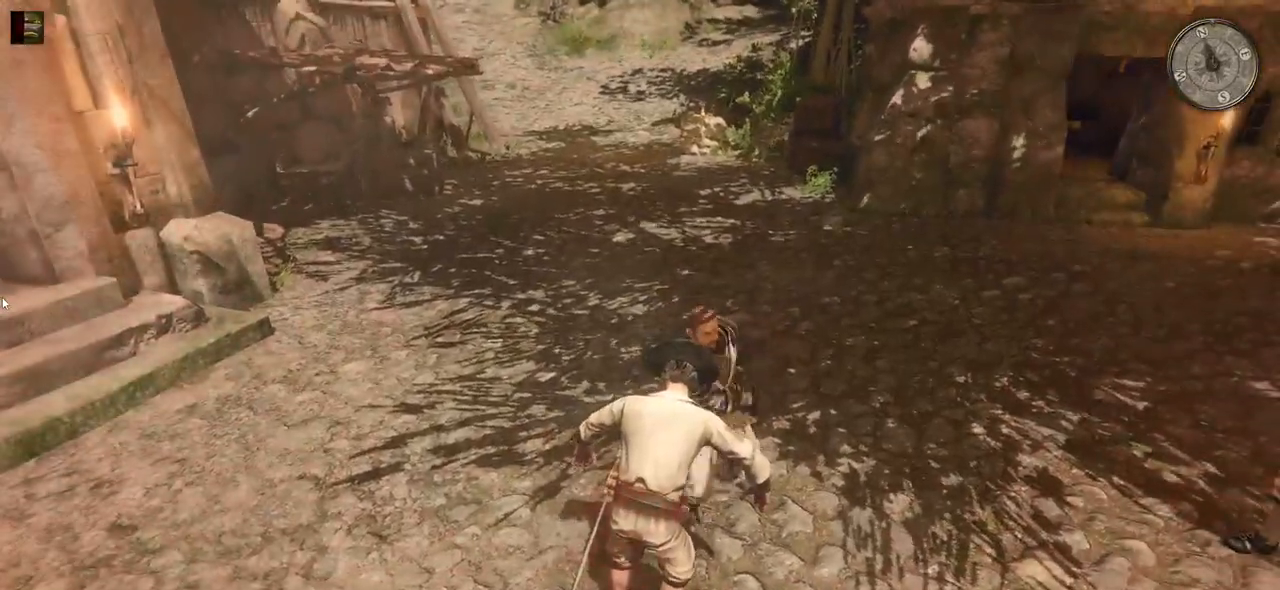
{"keys": [], "mouse": [], "events": [[80, "mouse_right", "up"]]}